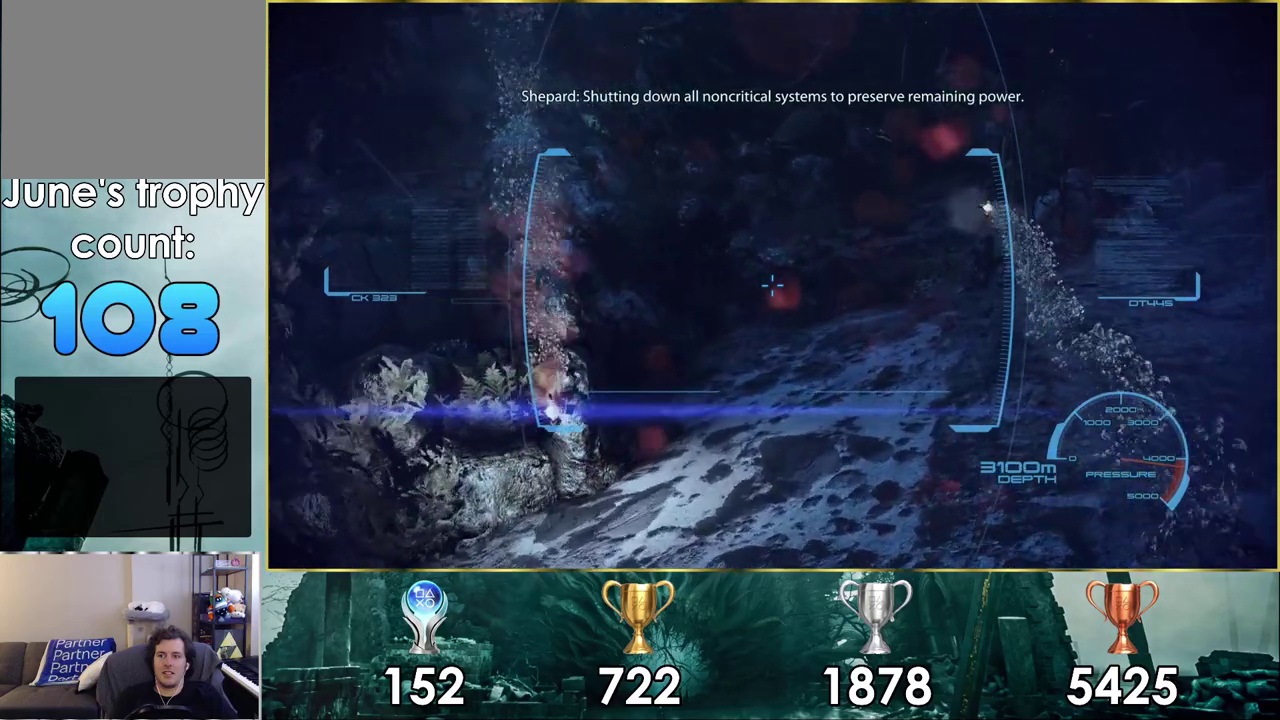
Gameplay with a controller (PlayStation layout); each line is a JSON object with the inputs held at the frame after it (dt_ms = milliseconds from this image to that frame). "events" lists button and stick changes between this image and that frame as [ms after this image, input, new state], when the widget could be followed in between.
{"dt_ms": 500, "buttons": [], "left_stick": "up-right", "right_stick": "center", "events": []}
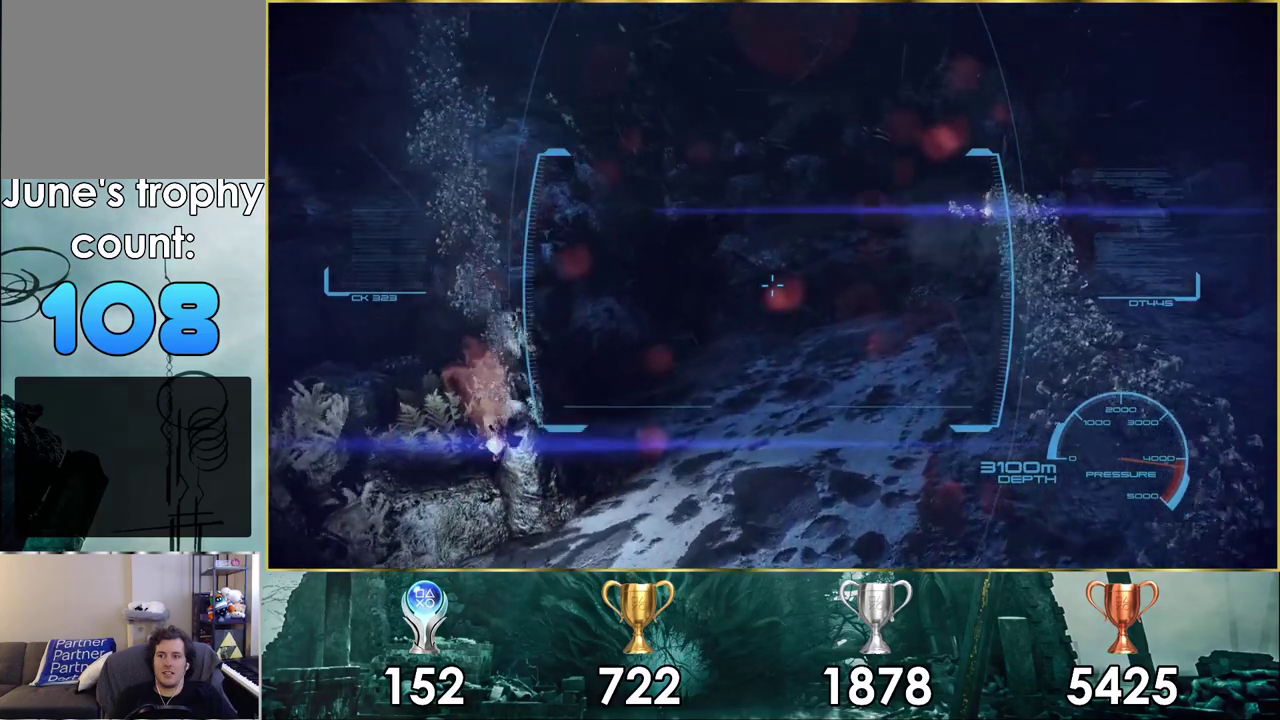
{"dt_ms": 500, "buttons": [], "left_stick": "up-right", "right_stick": "center", "events": []}
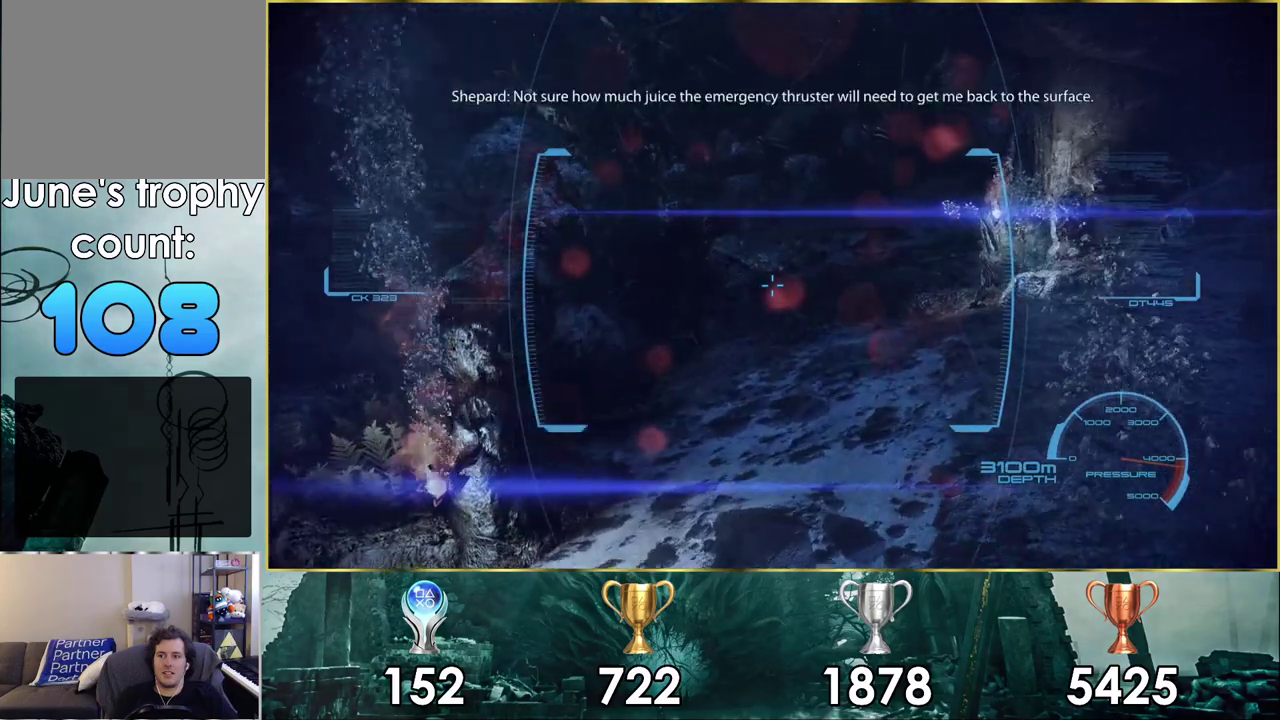
{"dt_ms": 500, "buttons": [], "left_stick": "up-right", "right_stick": "center", "events": []}
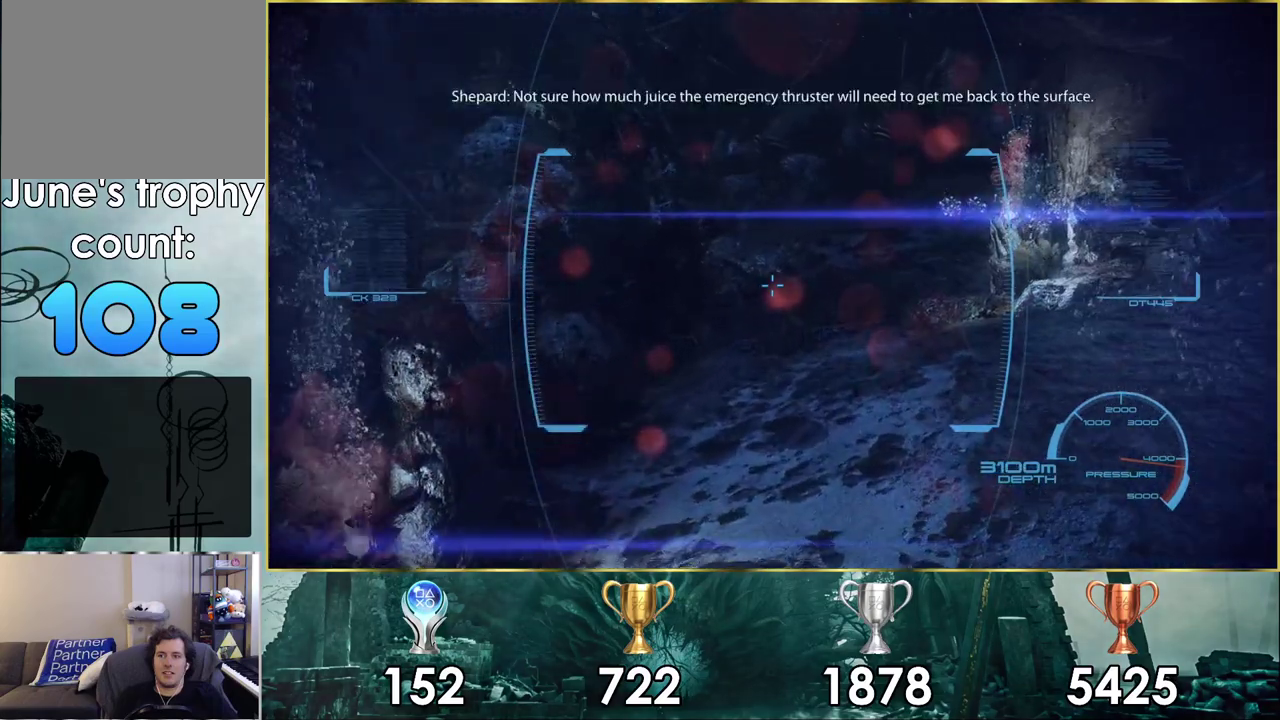
{"dt_ms": 500, "buttons": [], "left_stick": "up-right", "right_stick": "center", "events": []}
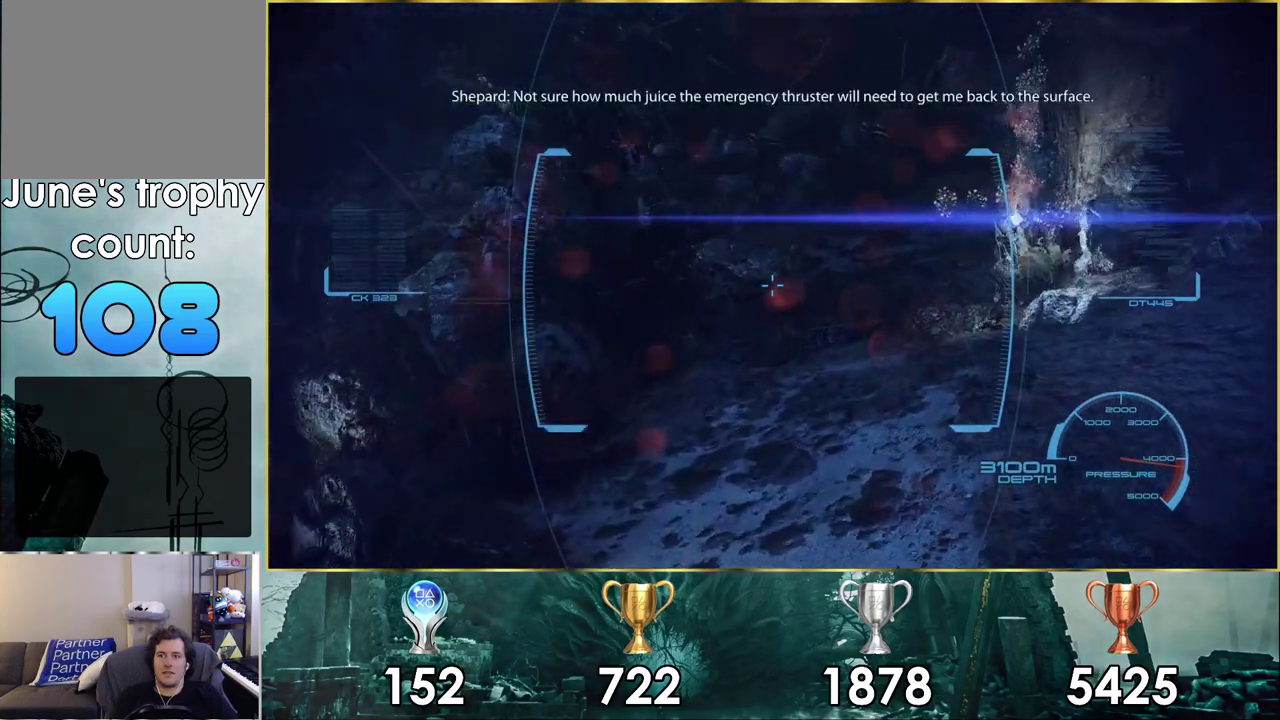
{"dt_ms": 500, "buttons": [], "left_stick": "up-right", "right_stick": "center", "events": []}
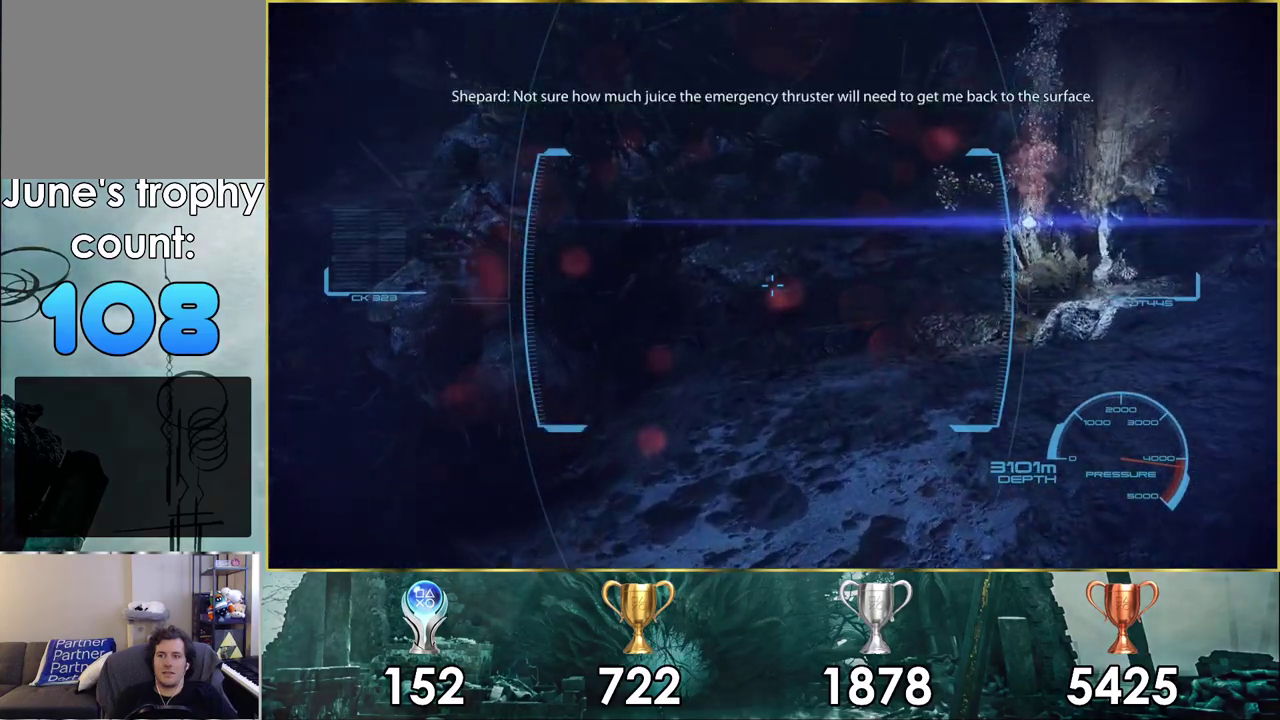
{"dt_ms": 500, "buttons": [], "left_stick": "up-right", "right_stick": "center", "events": []}
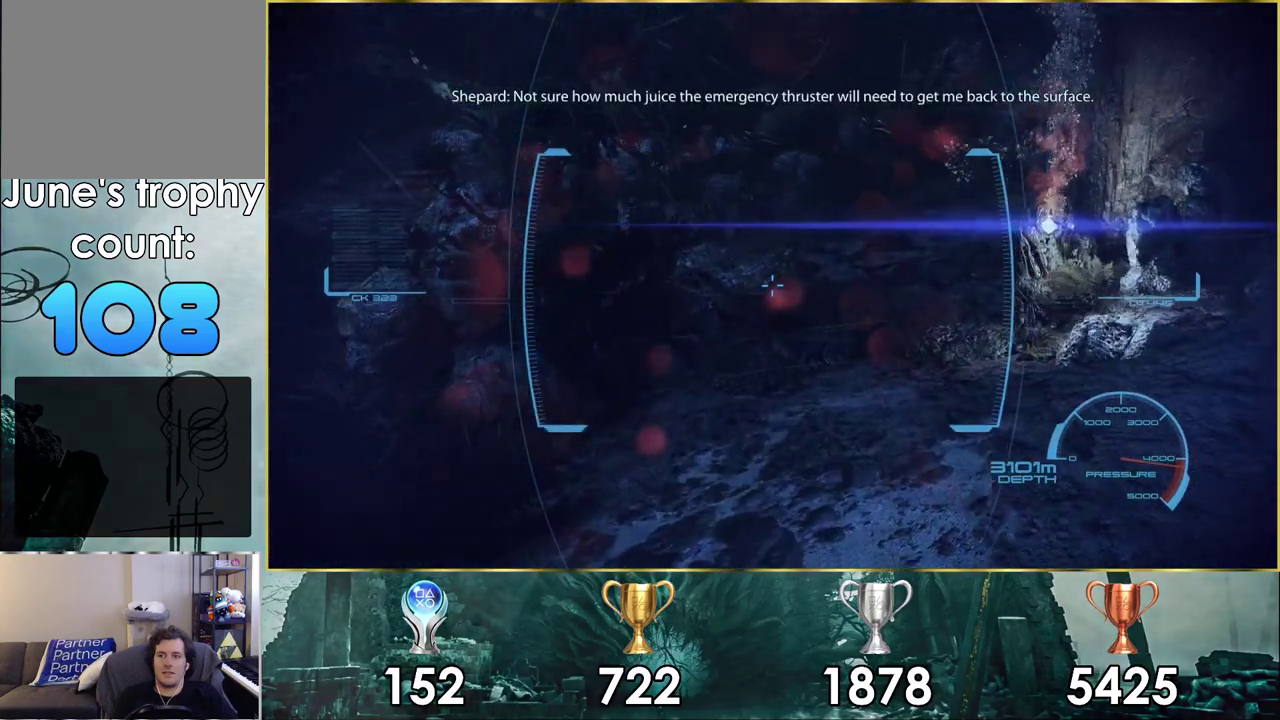
{"dt_ms": 500, "buttons": [], "left_stick": "up", "right_stick": "center", "events": [[50, "left_stick", "up"]]}
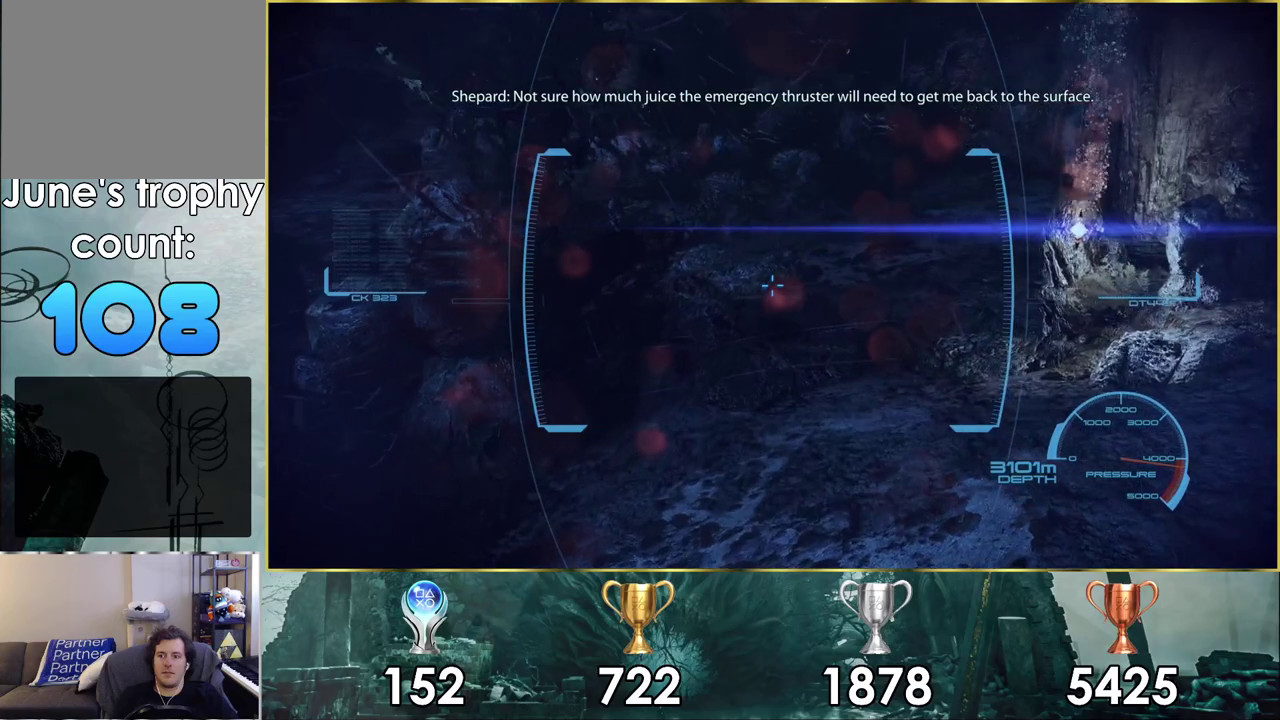
{"dt_ms": 500, "buttons": [], "left_stick": "up", "right_stick": "center", "events": []}
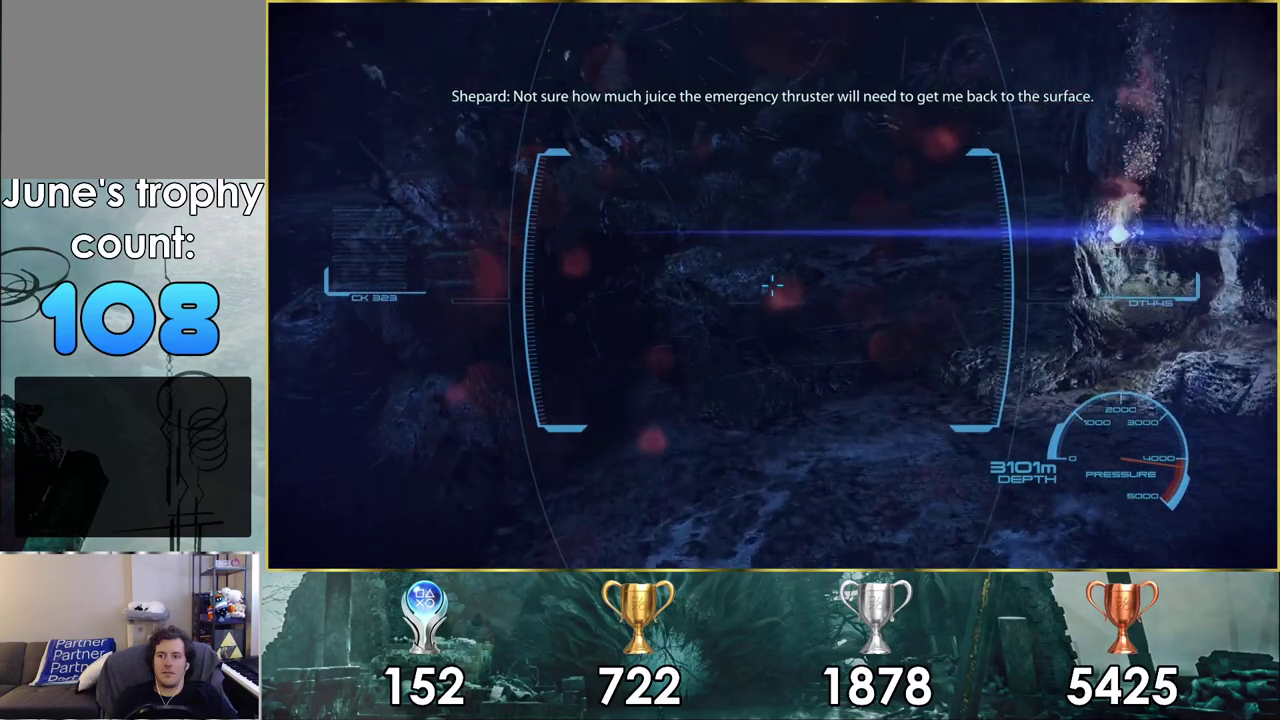
{"dt_ms": 500, "buttons": [], "left_stick": "up", "right_stick": "center", "events": []}
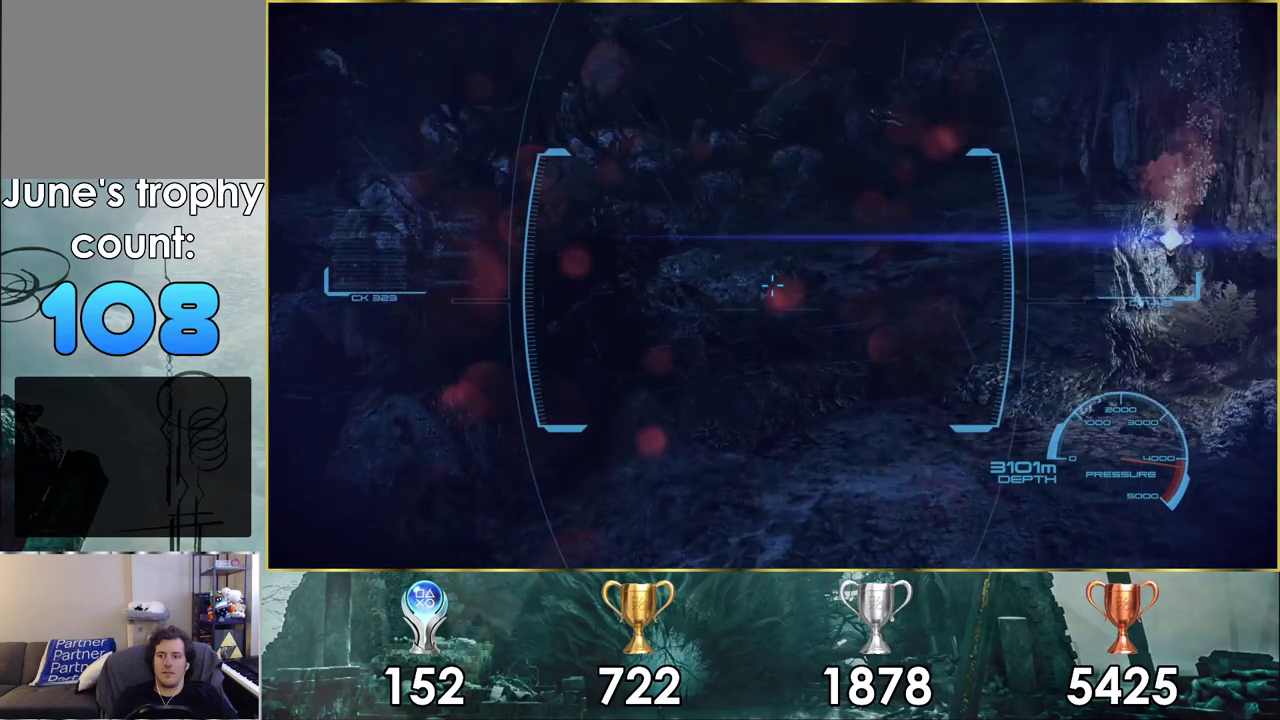
{"dt_ms": 500, "buttons": [], "left_stick": "up", "right_stick": "center", "events": []}
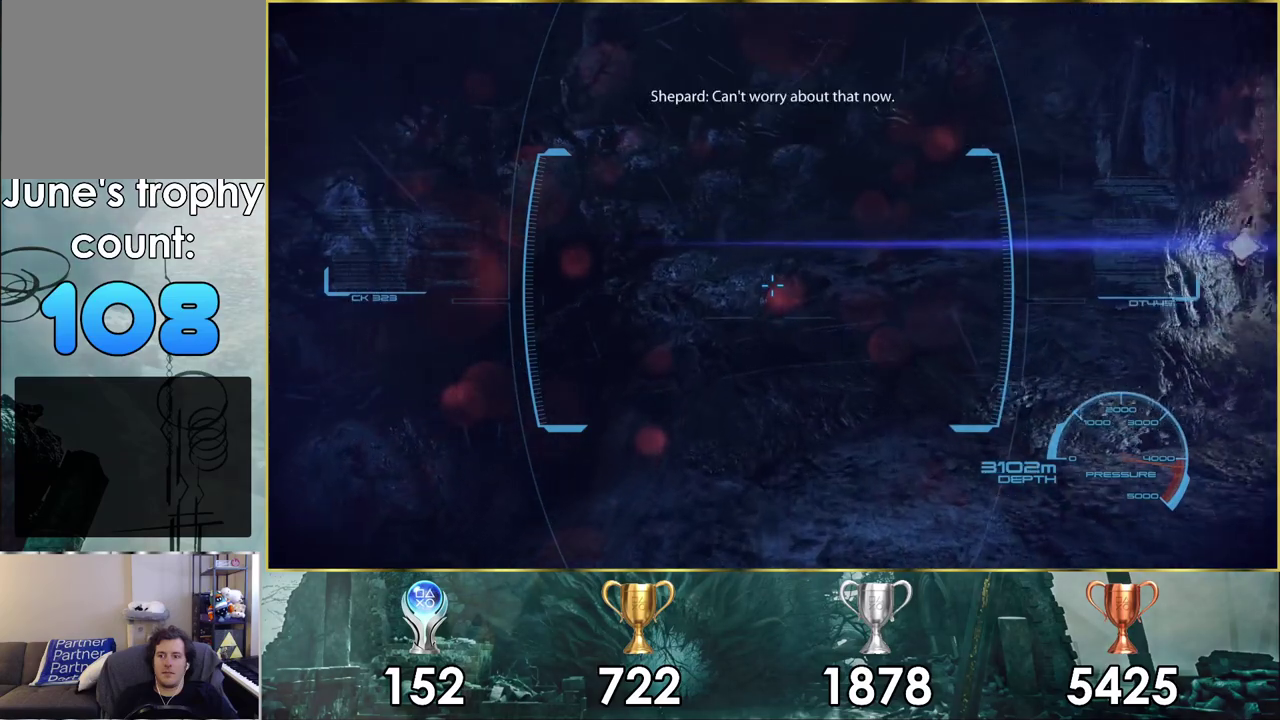
{"dt_ms": 500, "buttons": [], "left_stick": "up", "right_stick": "right", "events": [[500, "right_stick", "right"]]}
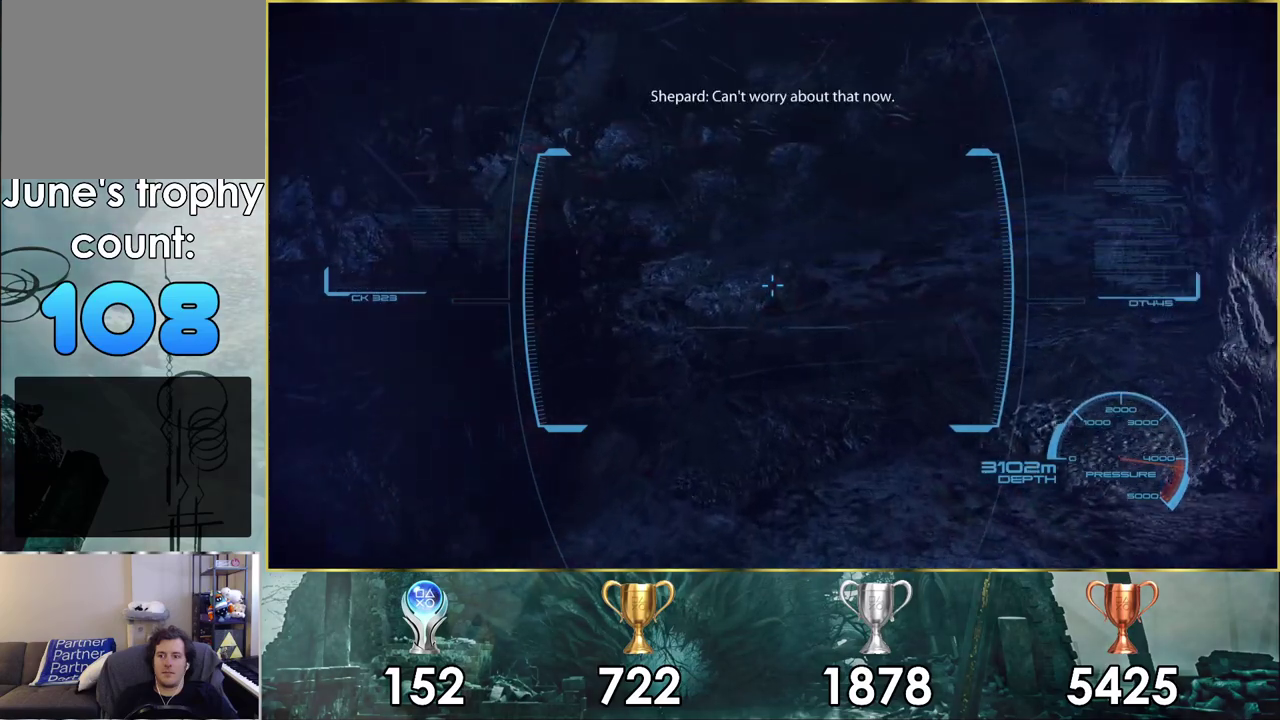
{"dt_ms": 500, "buttons": [], "left_stick": "up", "right_stick": "down-right", "events": [[167, "right_stick", "down-right"]]}
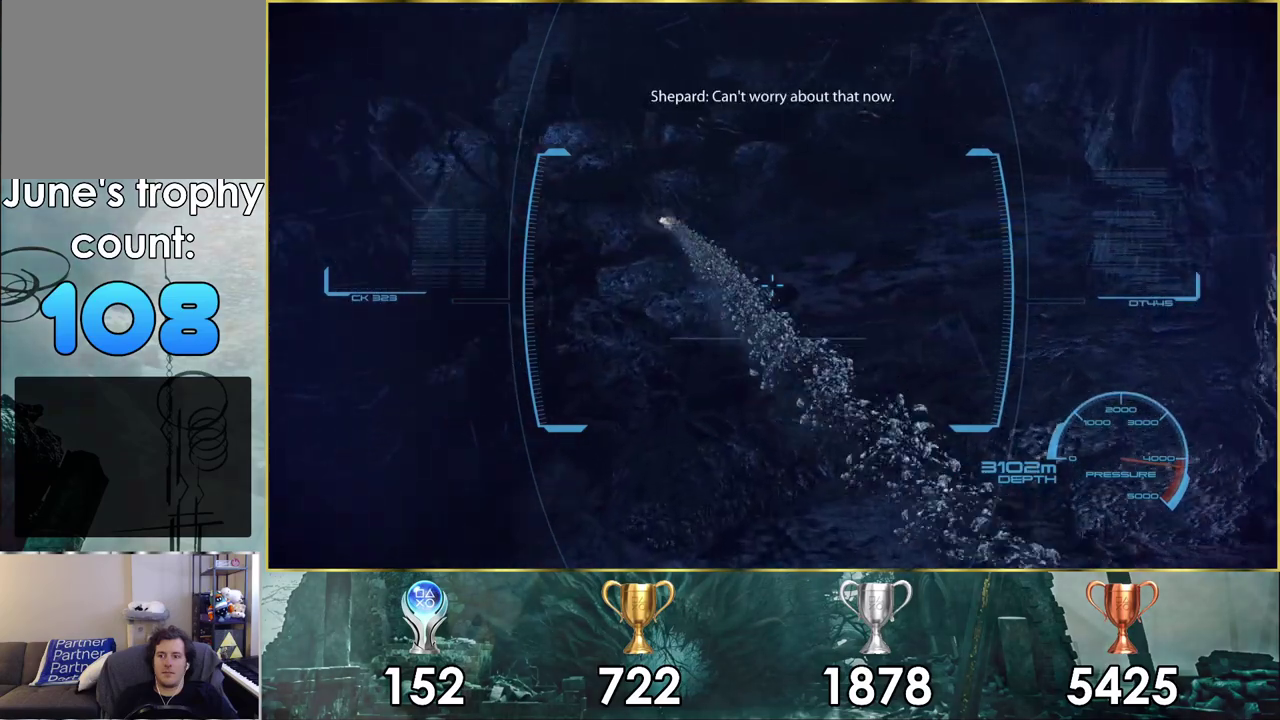
{"dt_ms": 500, "buttons": [], "left_stick": "up", "right_stick": "down-right", "events": []}
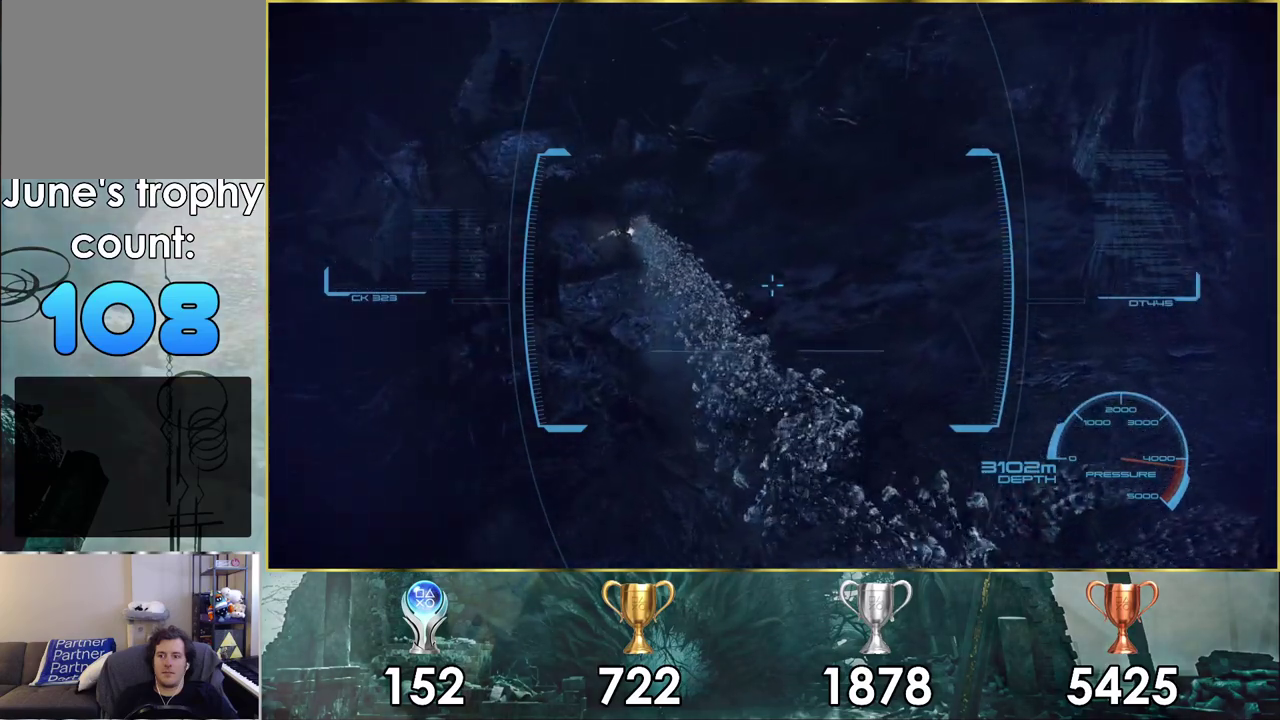
{"dt_ms": 500, "buttons": [], "left_stick": "up", "right_stick": "down-right", "events": []}
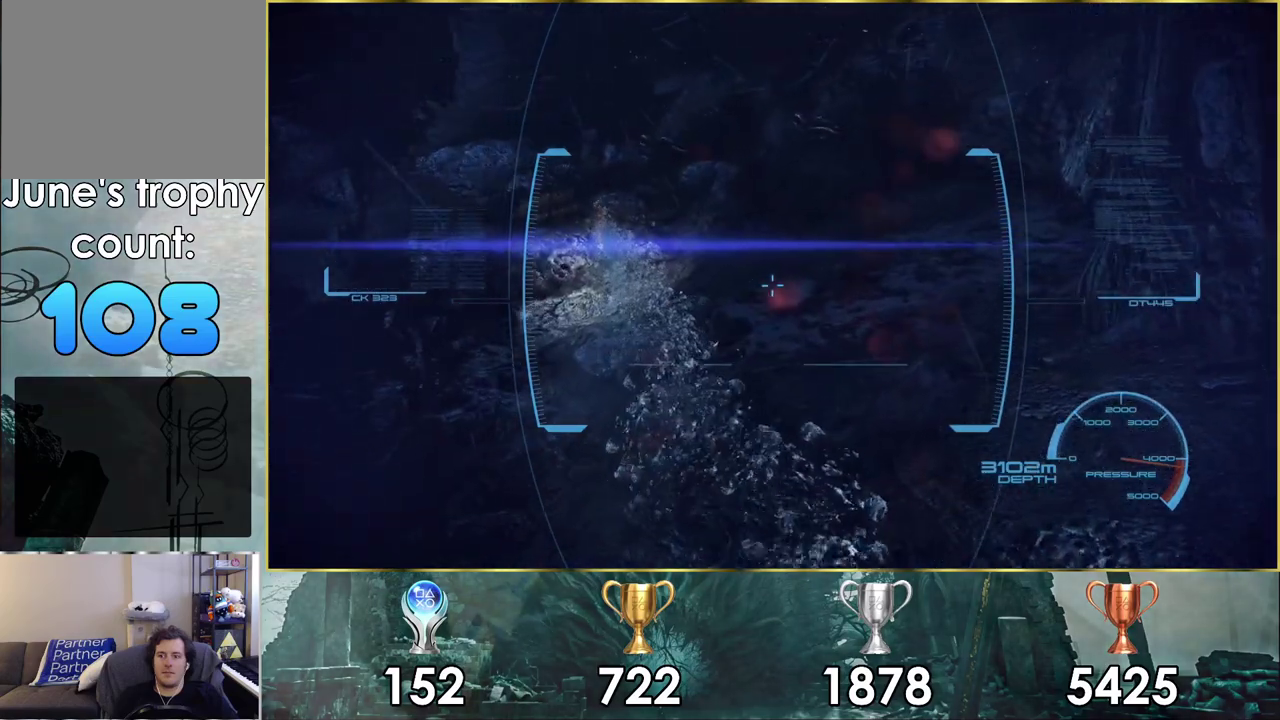
{"dt_ms": 500, "buttons": [], "left_stick": "up", "right_stick": "center", "events": [[417, "right_stick", "center"]]}
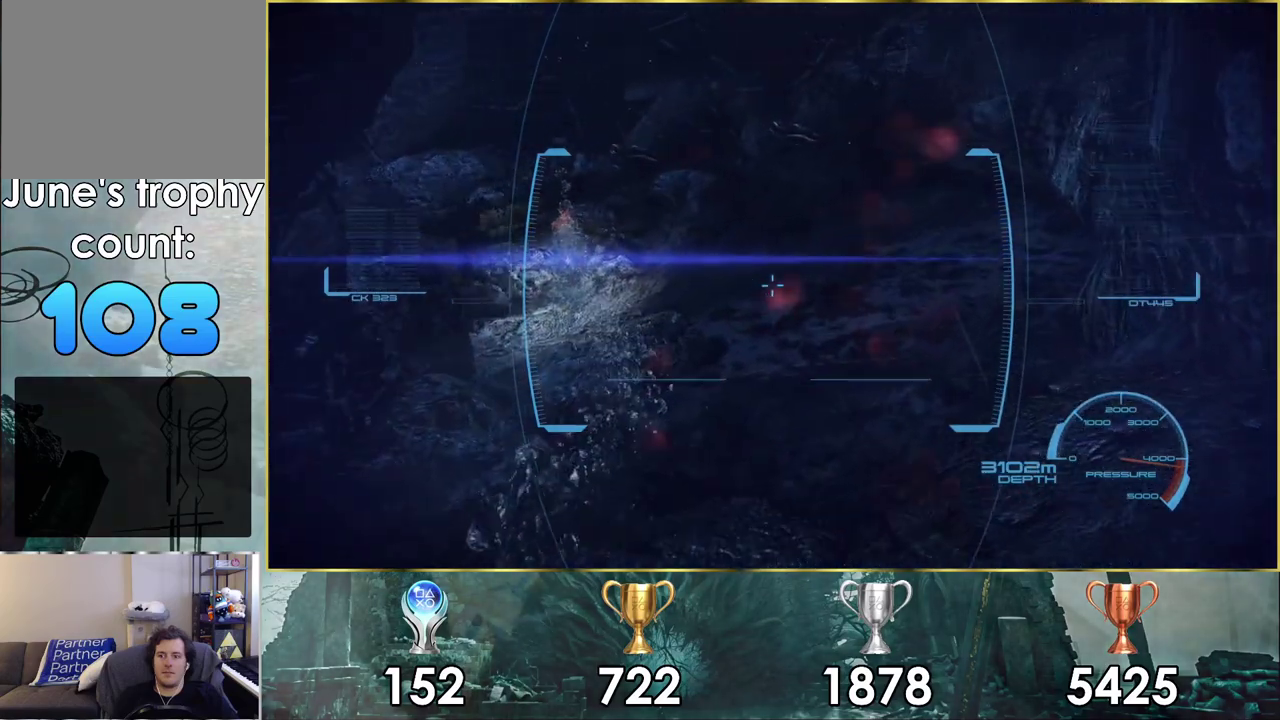
{"dt_ms": 500, "buttons": [], "left_stick": "up", "right_stick": "center", "events": []}
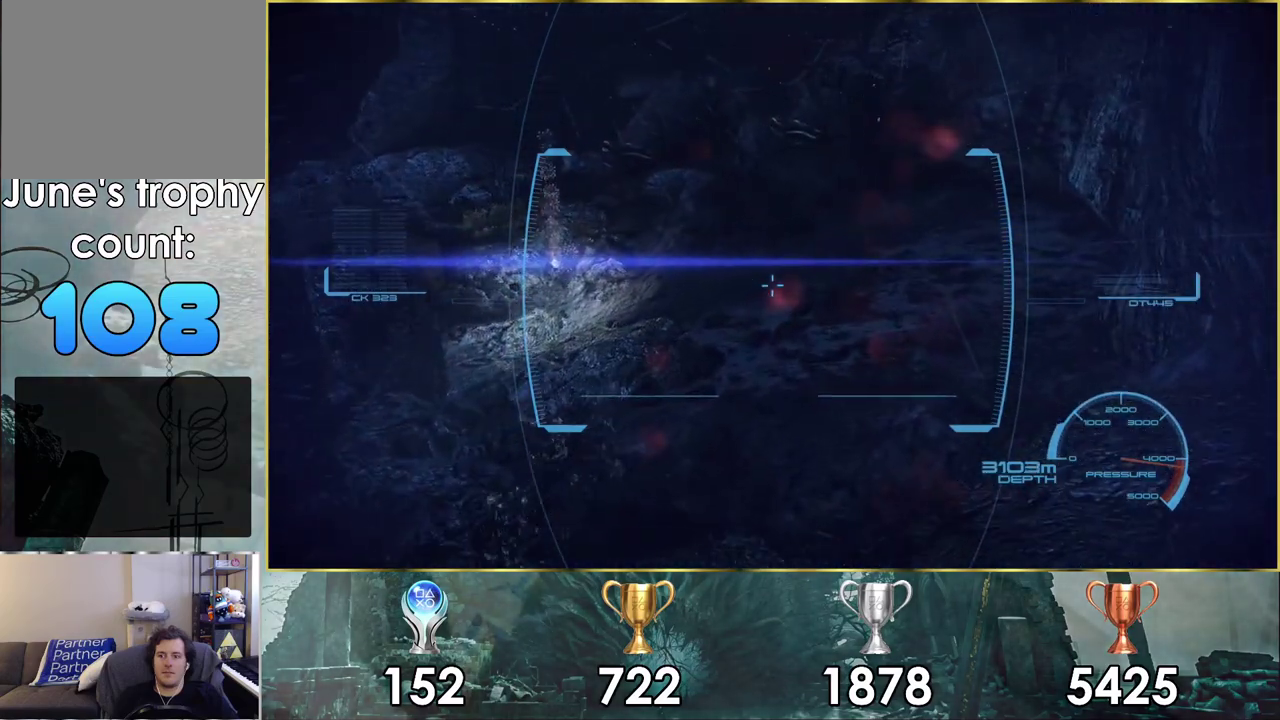
{"dt_ms": 500, "buttons": [], "left_stick": "up", "right_stick": "center", "events": []}
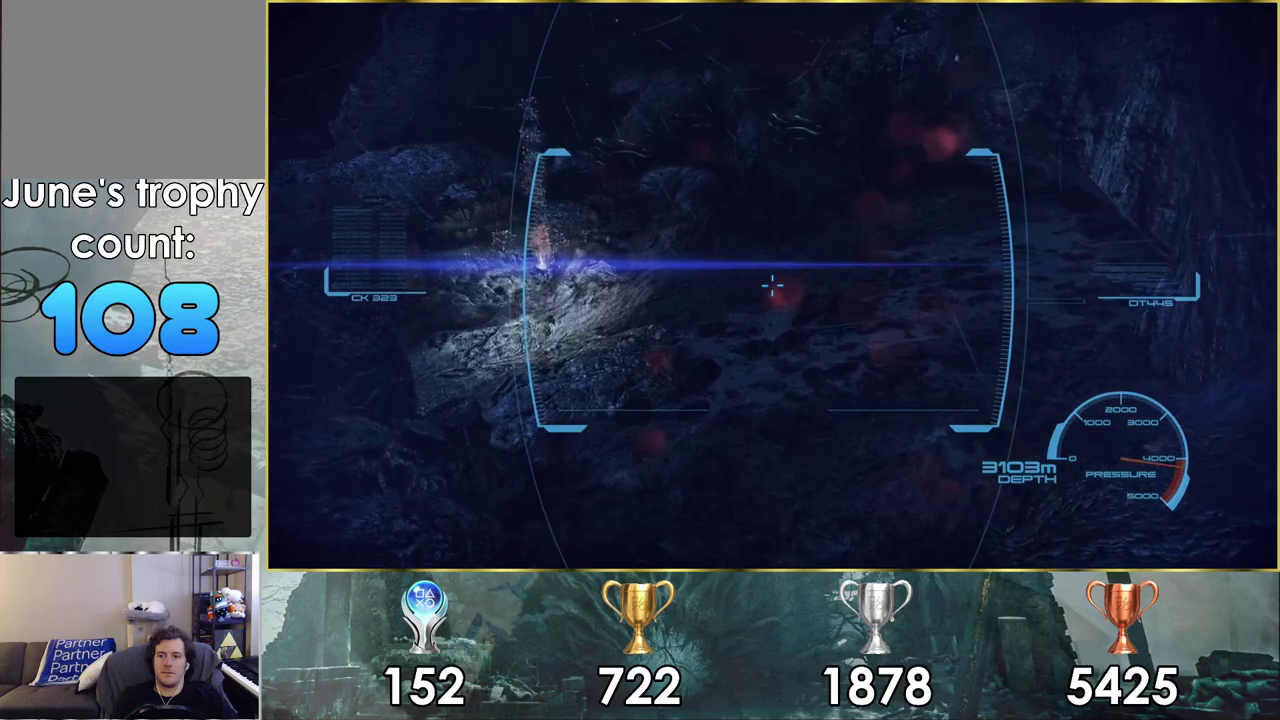
{"dt_ms": 500, "buttons": [], "left_stick": "up", "right_stick": "center", "events": []}
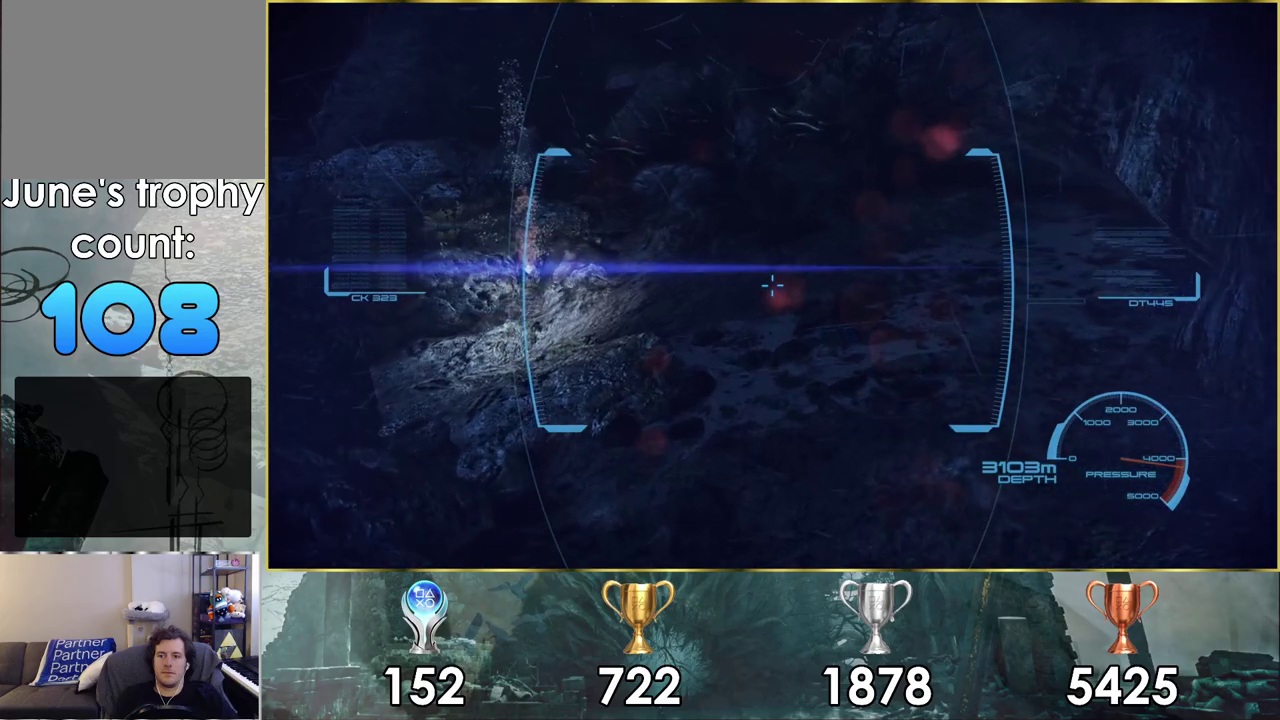
{"dt_ms": 500, "buttons": [], "left_stick": "up", "right_stick": "center", "events": []}
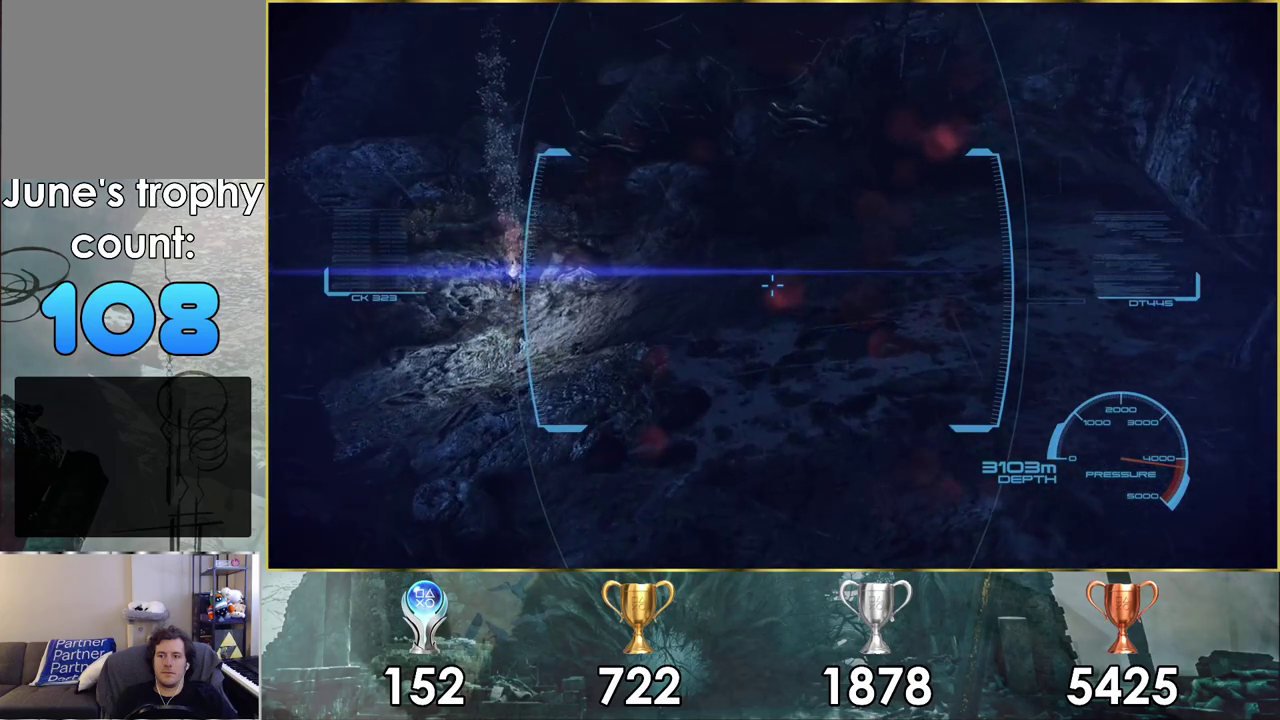
{"dt_ms": 300, "buttons": [], "left_stick": "up", "right_stick": "center", "events": []}
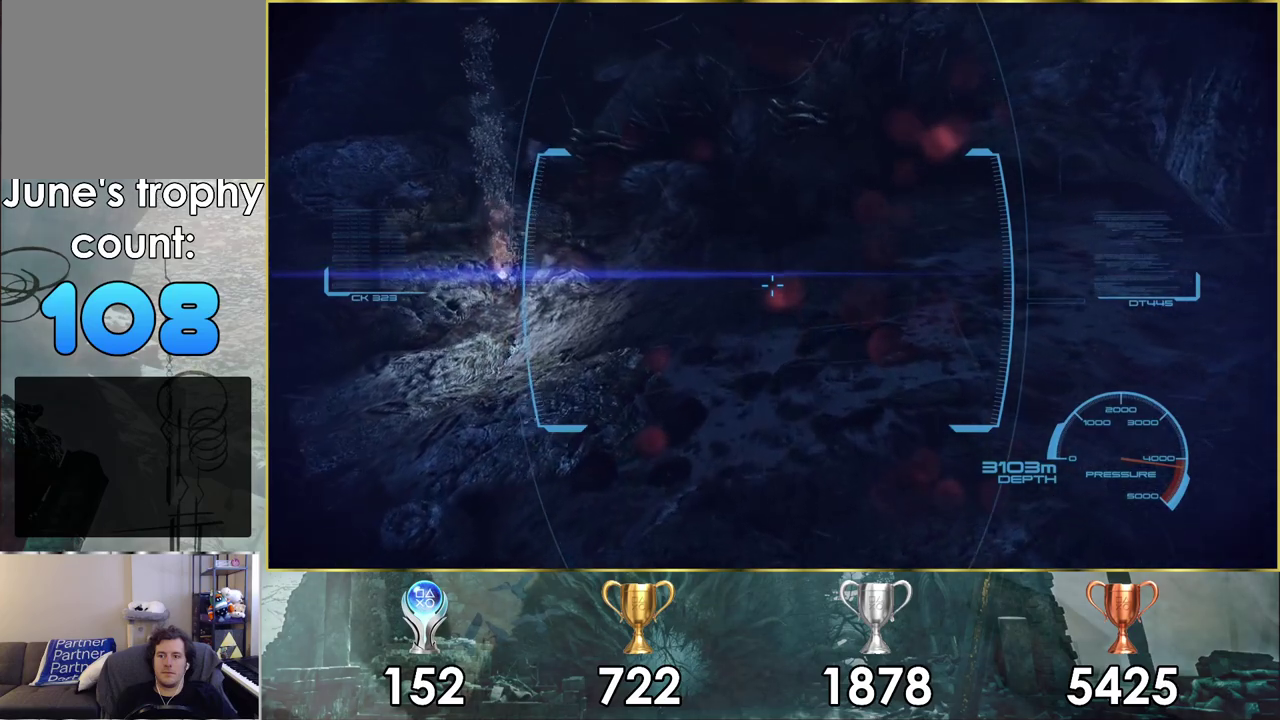
{"dt_ms": 700, "buttons": [], "left_stick": "up", "right_stick": "down-right", "events": [[217, "right_stick", "down-right"]]}
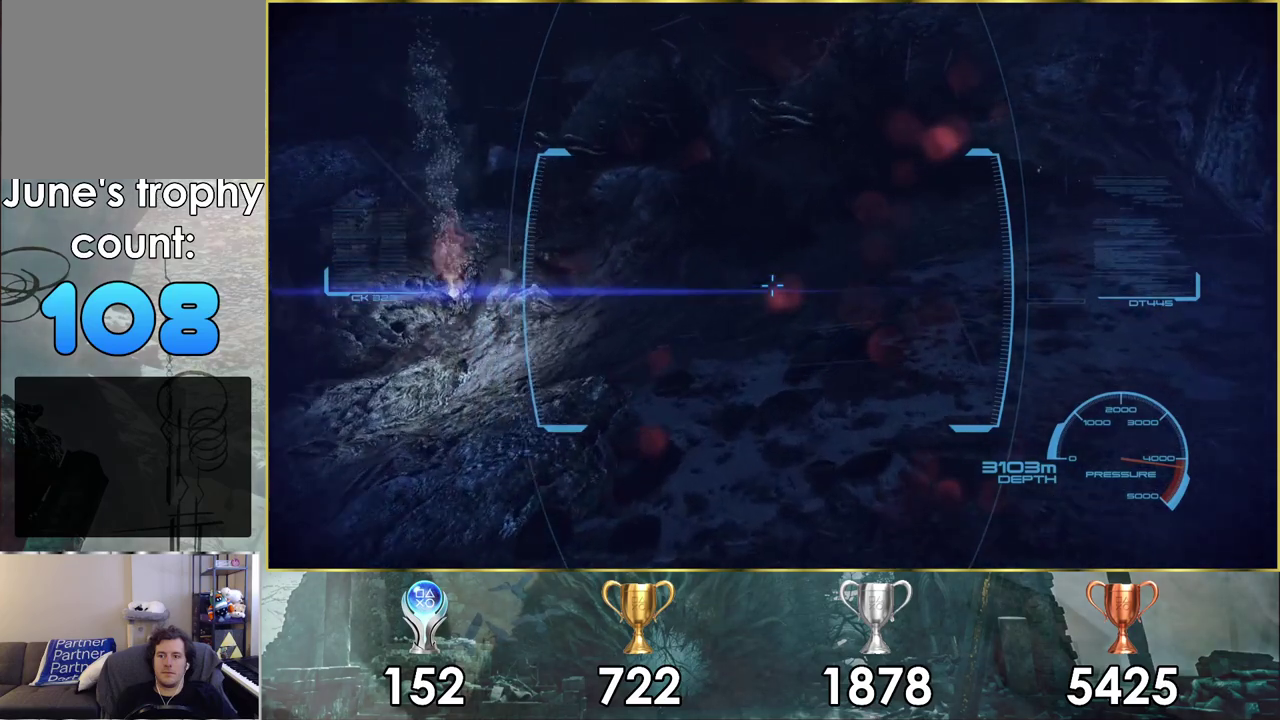
{"dt_ms": 500, "buttons": [], "left_stick": "up", "right_stick": "left", "events": [[350, "right_stick", "center"], [500, "right_stick", "left"]]}
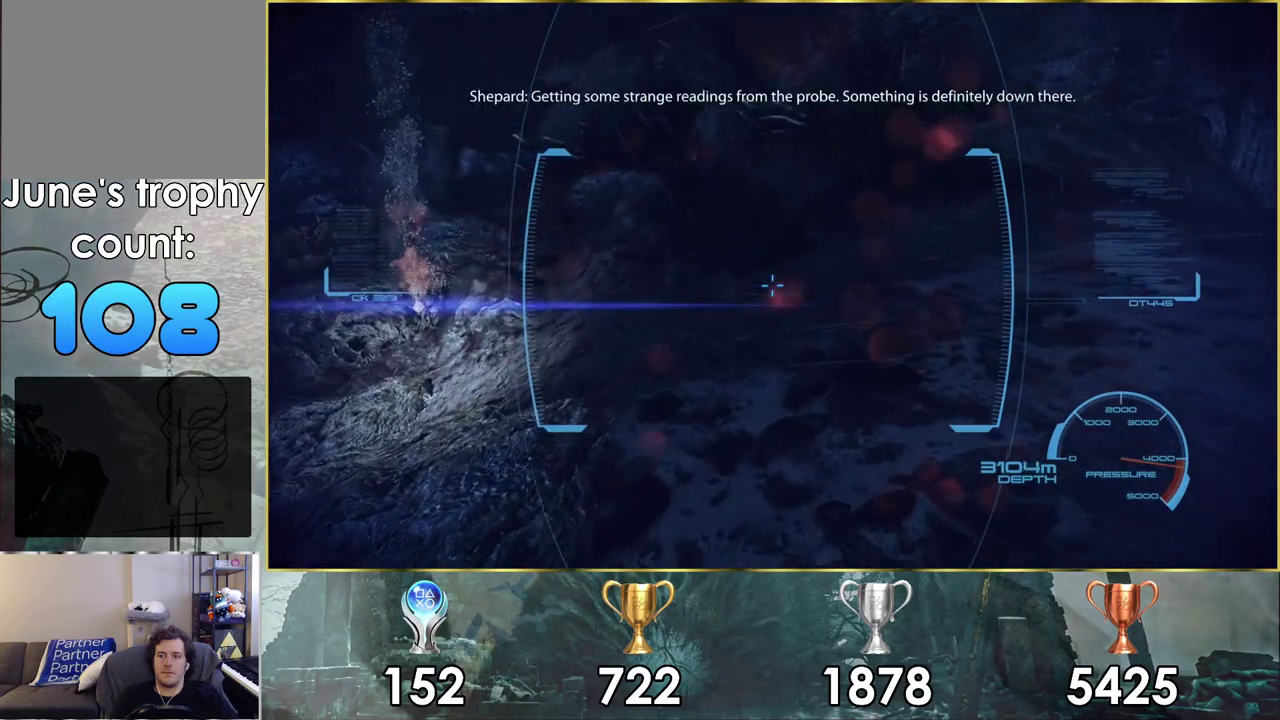
{"dt_ms": 500, "buttons": [], "left_stick": "up-right", "right_stick": "left"}
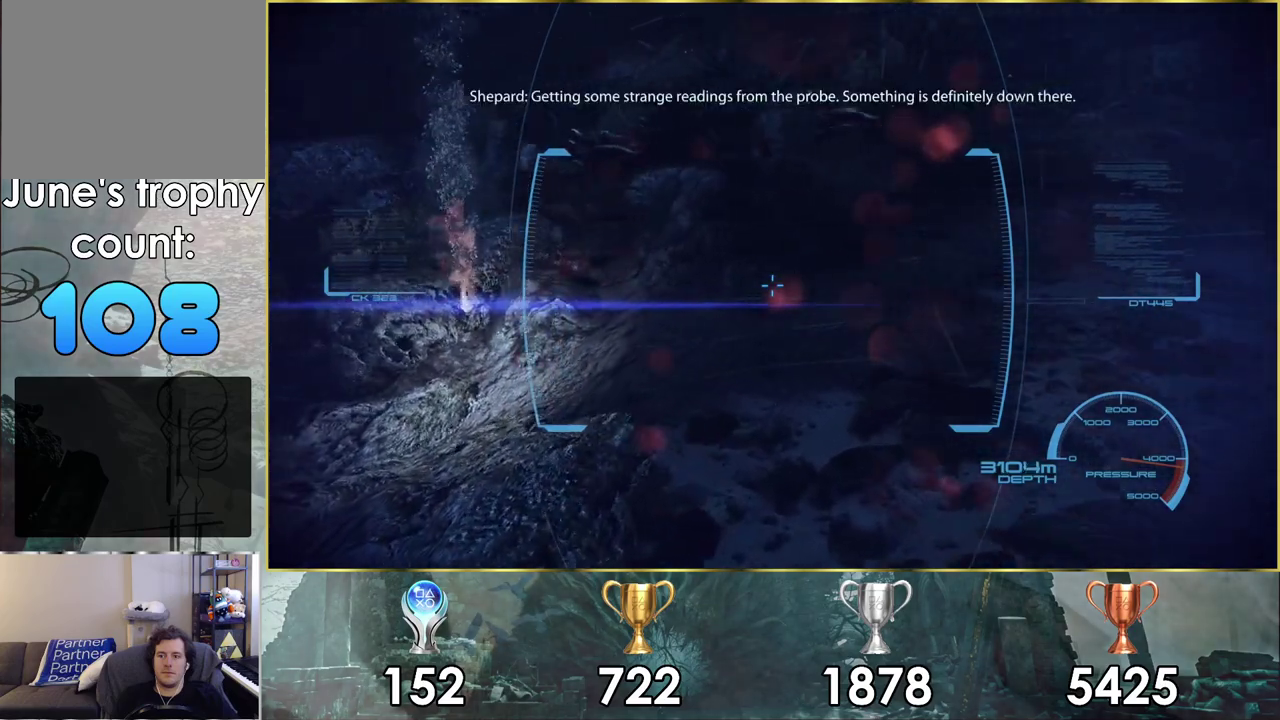
{"dt_ms": 600, "buttons": [], "left_stick": "up-right", "right_stick": "left", "events": []}
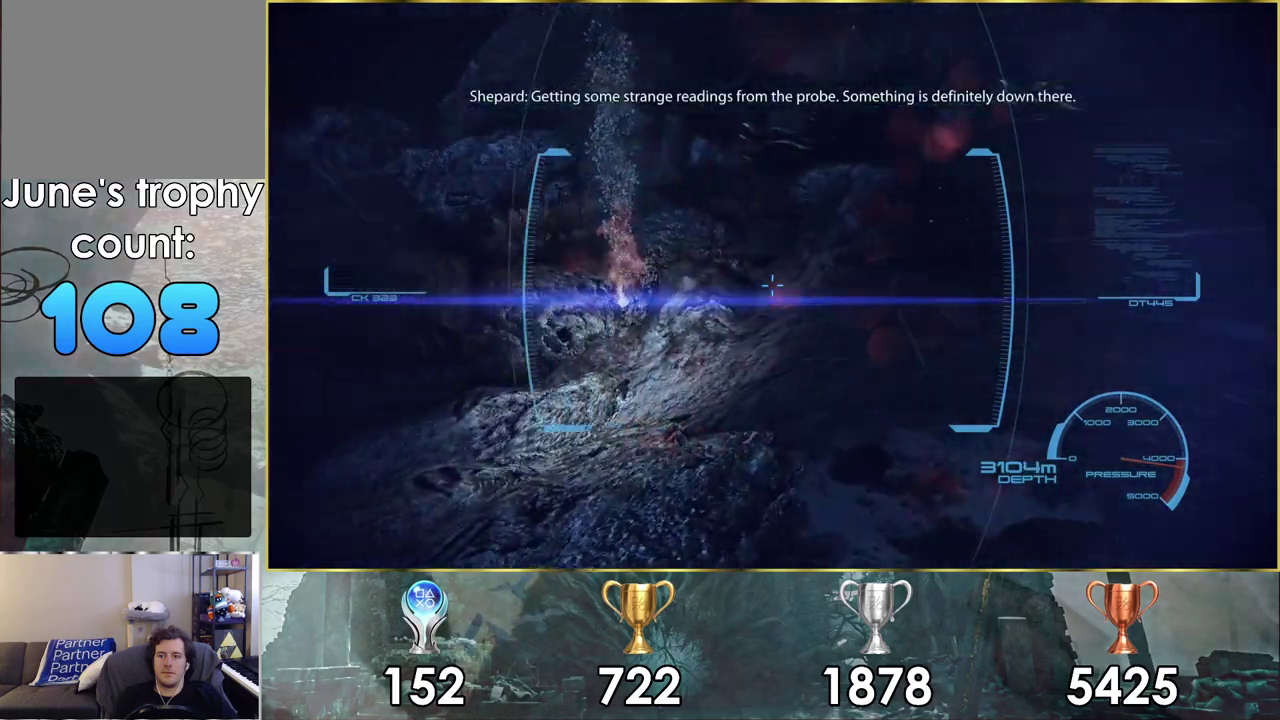
{"dt_ms": 400, "buttons": [], "left_stick": "up-right", "right_stick": "left", "events": [[283, "left_stick", "down-left"], [333, "left_stick", "up-right"]]}
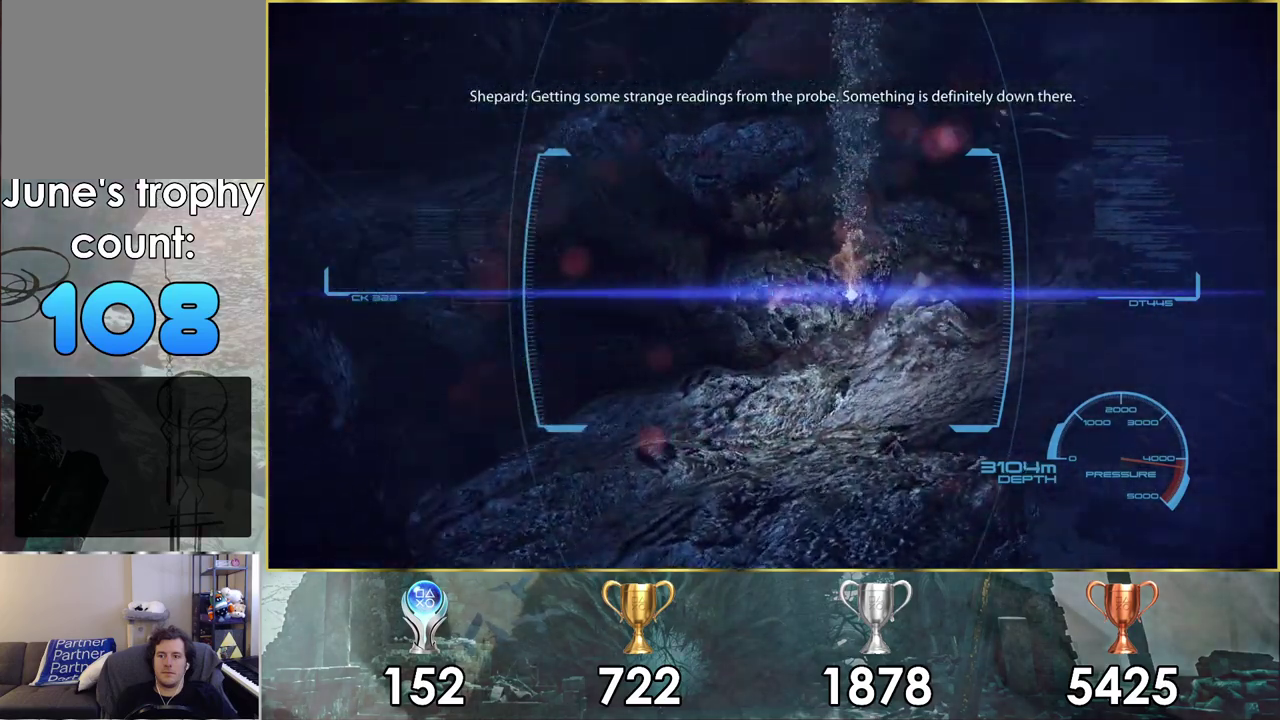
{"dt_ms": 500, "buttons": [], "left_stick": "up-right", "right_stick": "up-left"}
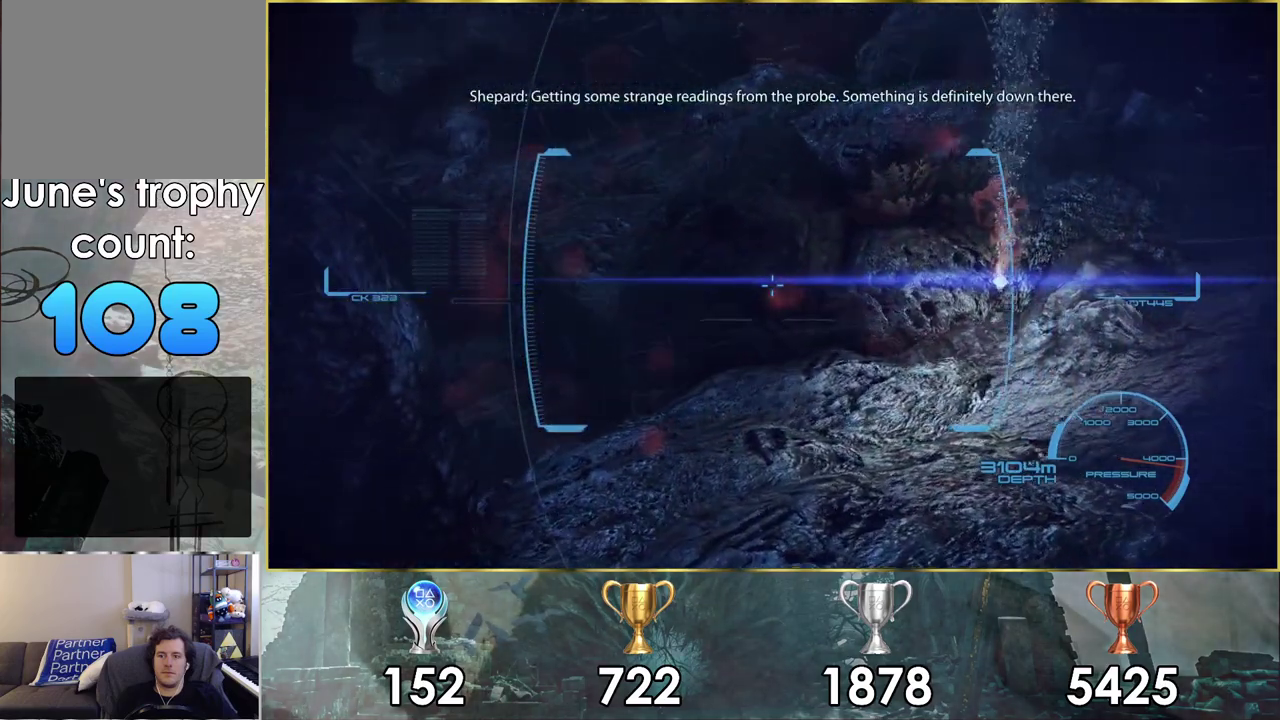
{"dt_ms": 500, "buttons": [], "left_stick": "up-right", "right_stick": "up-left"}
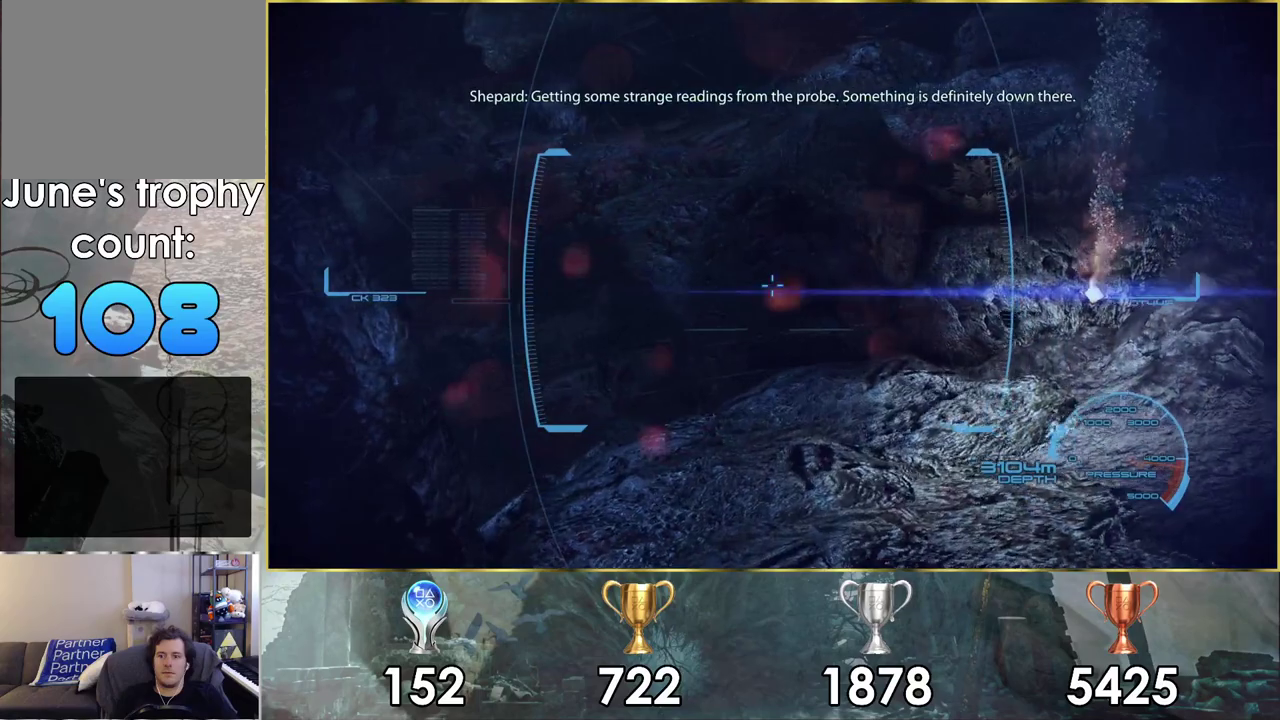
{"dt_ms": 500, "buttons": [], "left_stick": "up-right", "right_stick": "up-left"}
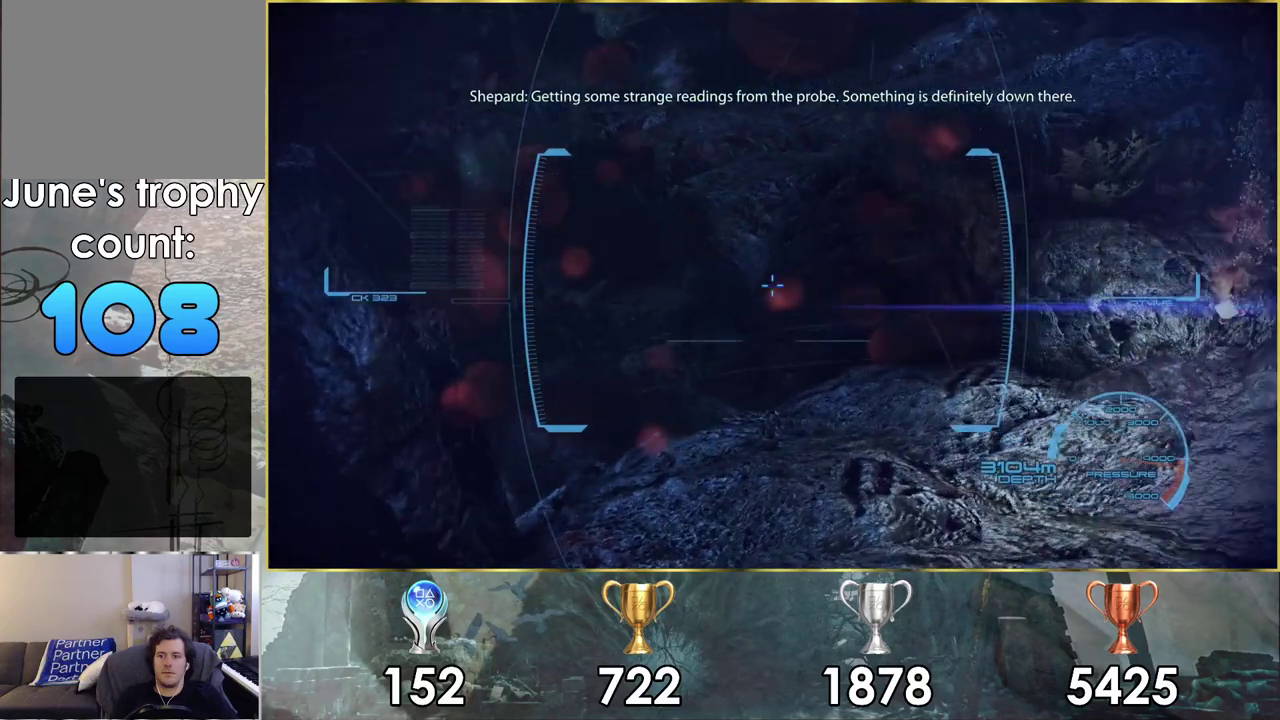
{"dt_ms": 500, "buttons": [], "left_stick": "up-right", "right_stick": "up-left"}
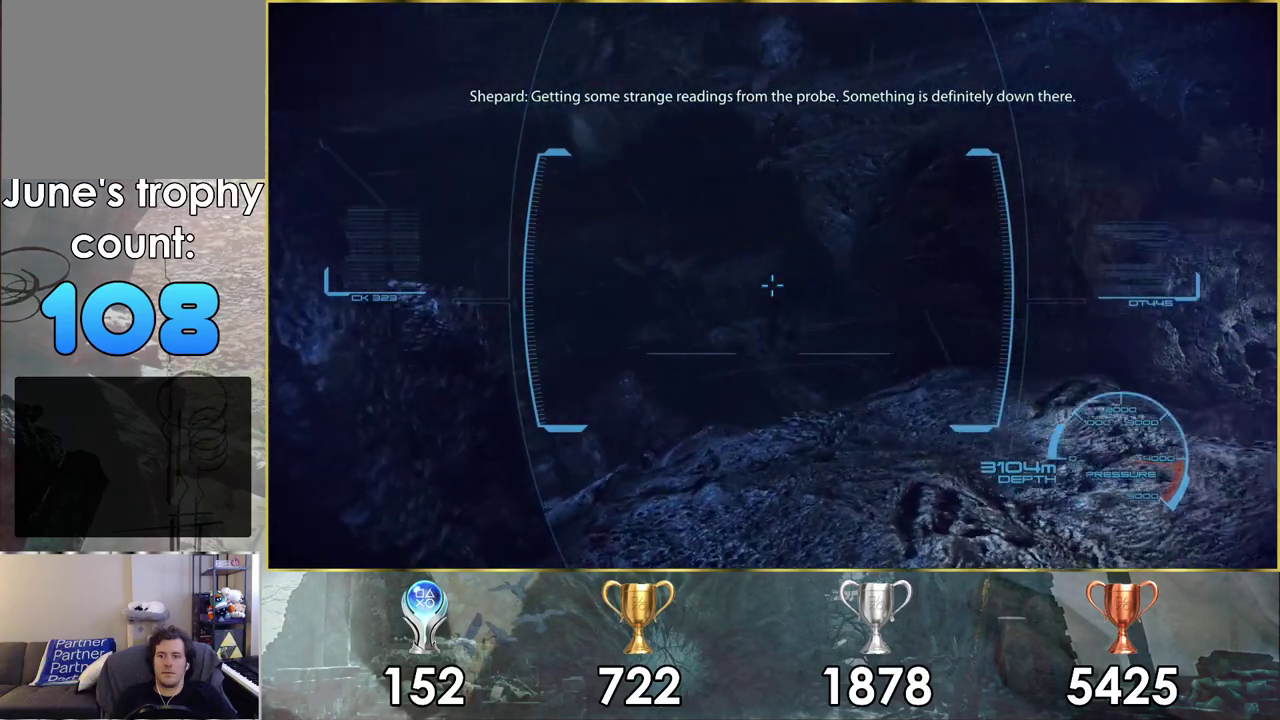
{"dt_ms": 500, "buttons": [], "left_stick": "up-right", "right_stick": "up-left"}